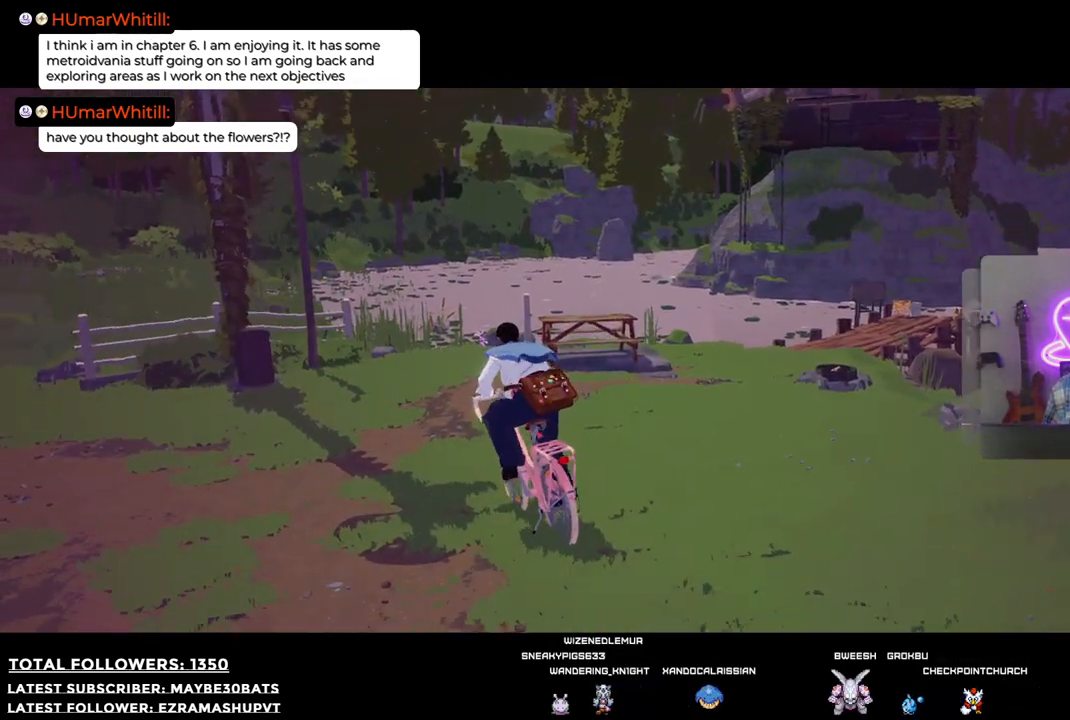
Gameplay with a controller (Xbox layout); each line is a JSON object with the inputs held at the frame after it. "events" lists button and stick changes between this image and that frame as [ms after this image, input, new state], when the widget could be followed in between.
{"buttons": [], "left_stick": "left", "right_stick": "center", "events": [[312, "left_stick", "left"]]}
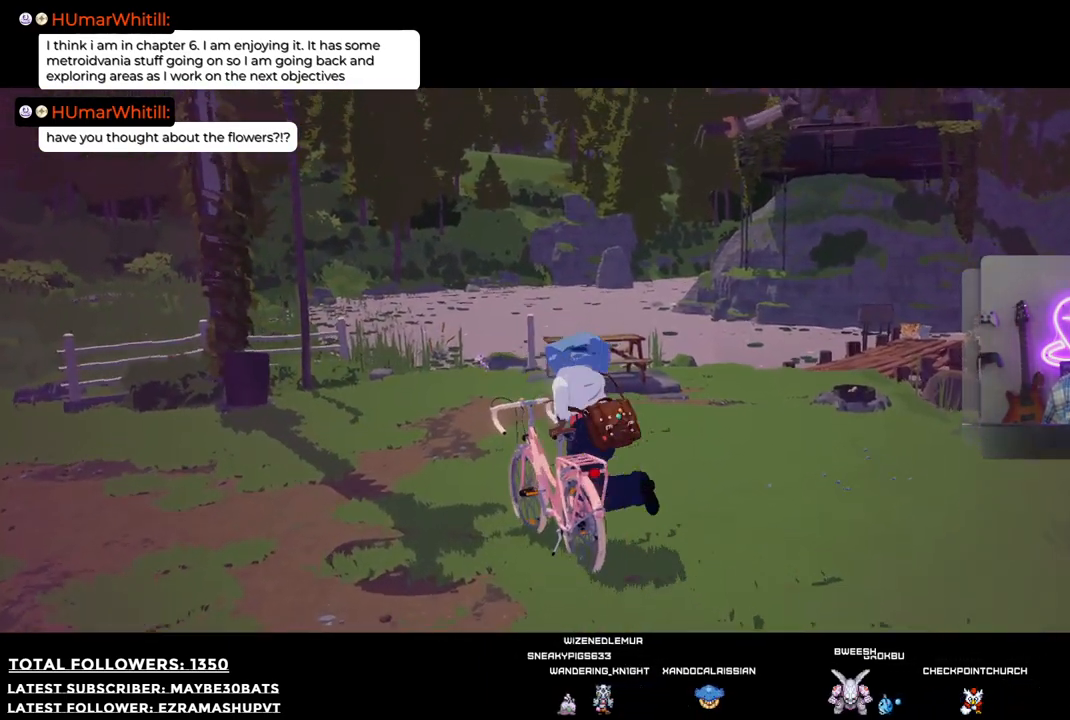
{"buttons": [], "left_stick": "up", "right_stick": "down-left", "events": [[202, "right_stick", "down-left"], [348, "left_stick", "up"]]}
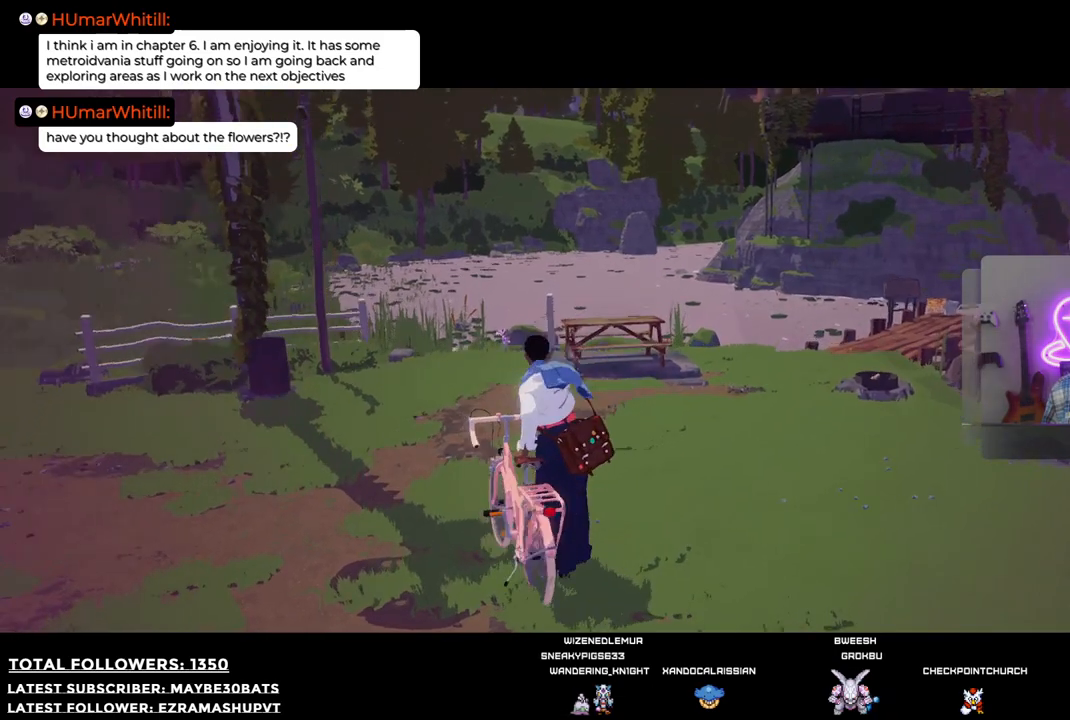
{"buttons": [], "left_stick": "up", "right_stick": "center", "events": [[19, "left_stick", "up-right"], [367, "left_stick", "up"], [404, "right_stick", "center"]]}
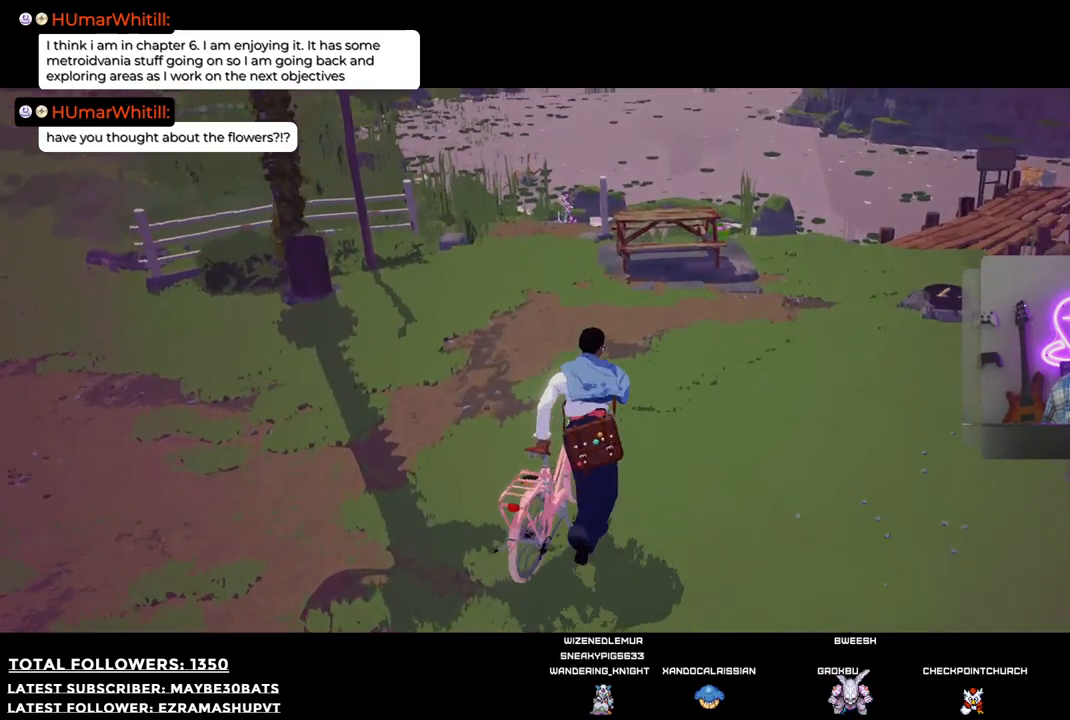
{"buttons": [], "left_stick": "center", "right_stick": "center", "events": [[55, "left_stick", "center"], [367, "B", "down"], [458, "B", "up"]]}
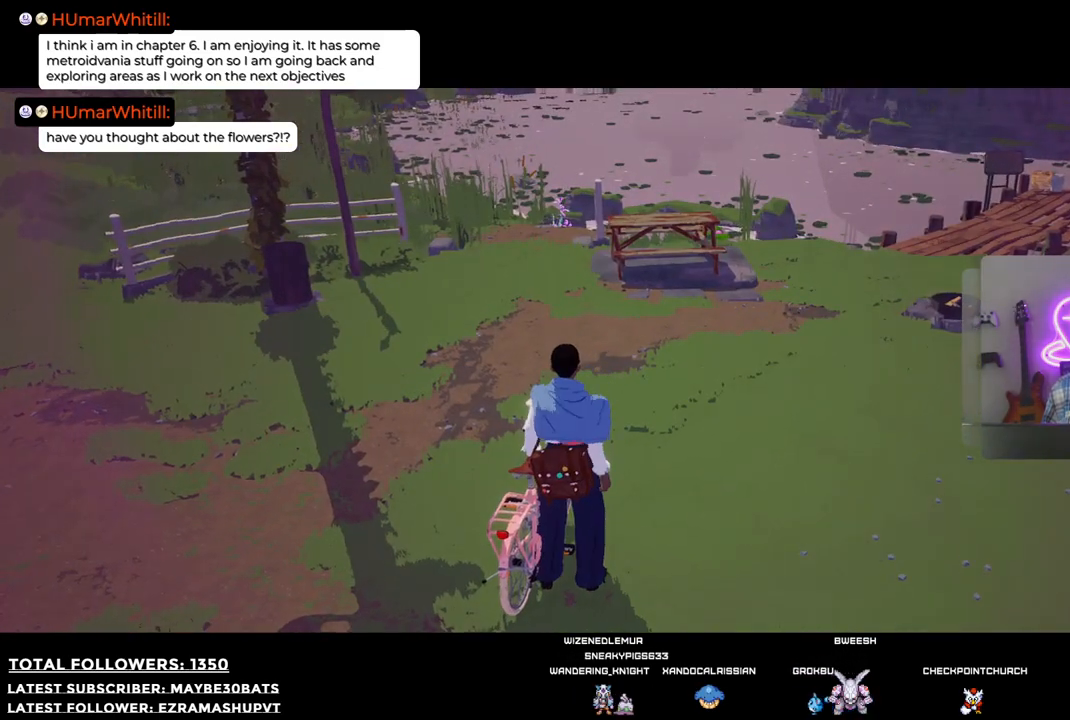
{"buttons": [], "left_stick": "right", "right_stick": "center", "events": [[165, "left_stick", "right"]]}
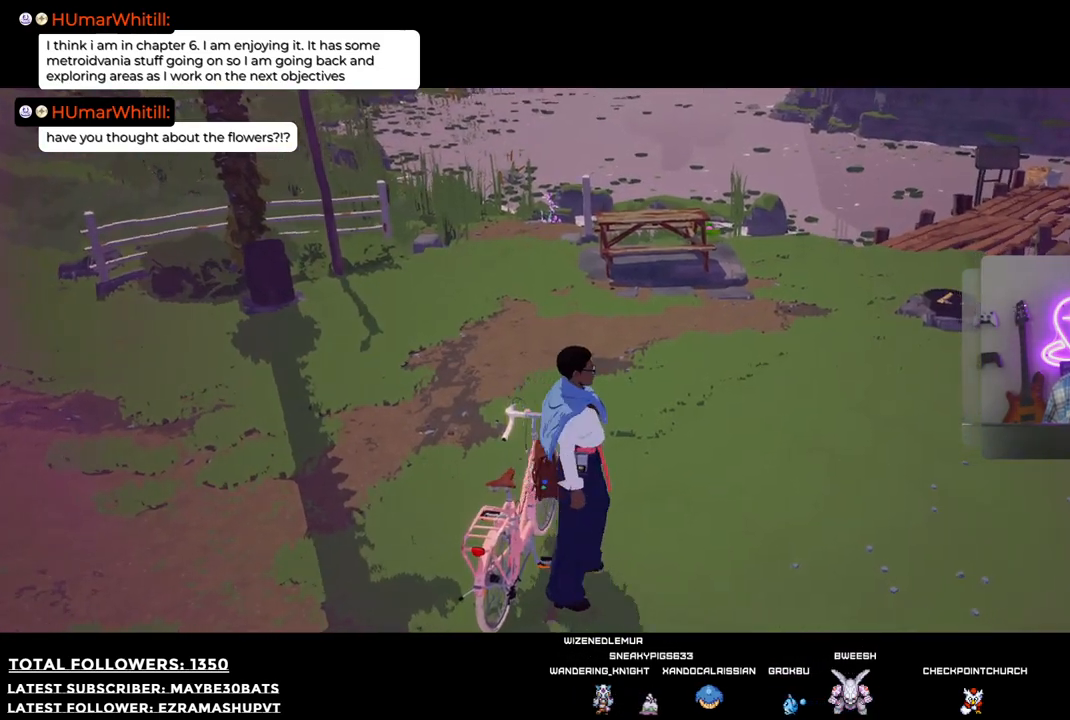
{"buttons": [], "left_stick": "up-right", "right_stick": "center", "events": [[110, "left_stick", "center"], [202, "left_stick", "right"], [348, "left_stick", "up-right"]]}
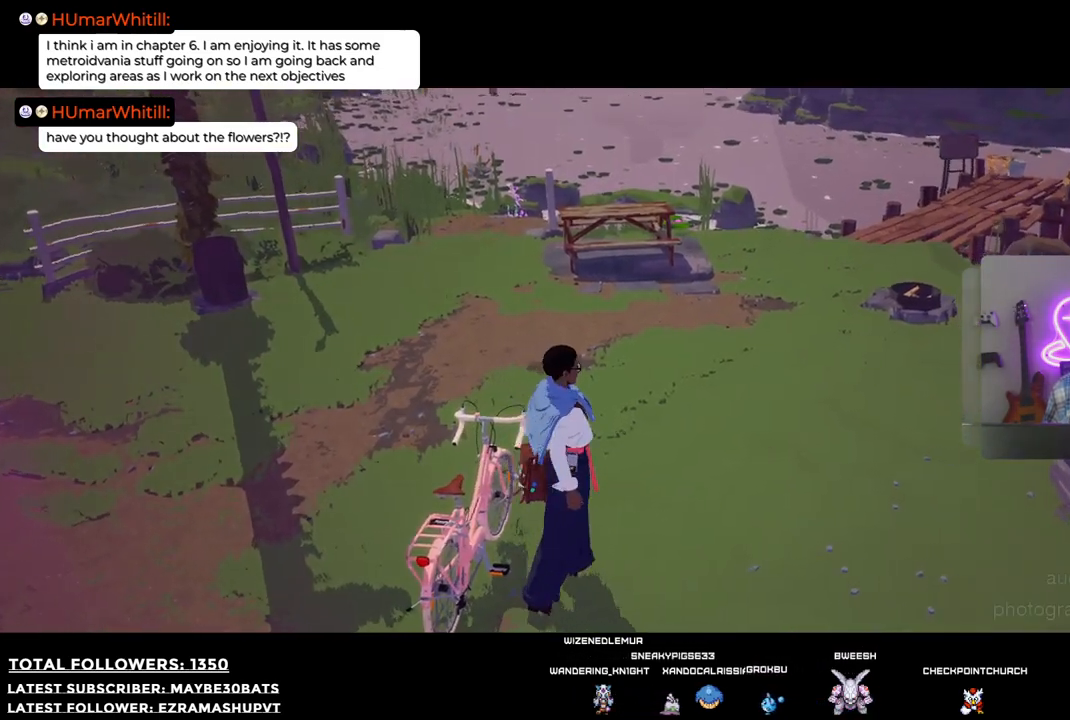
{"buttons": [], "left_stick": "up", "right_stick": "center", "events": [[19, "left_stick", "up"], [92, "right_stick", "down-left"], [202, "right_stick", "center"]]}
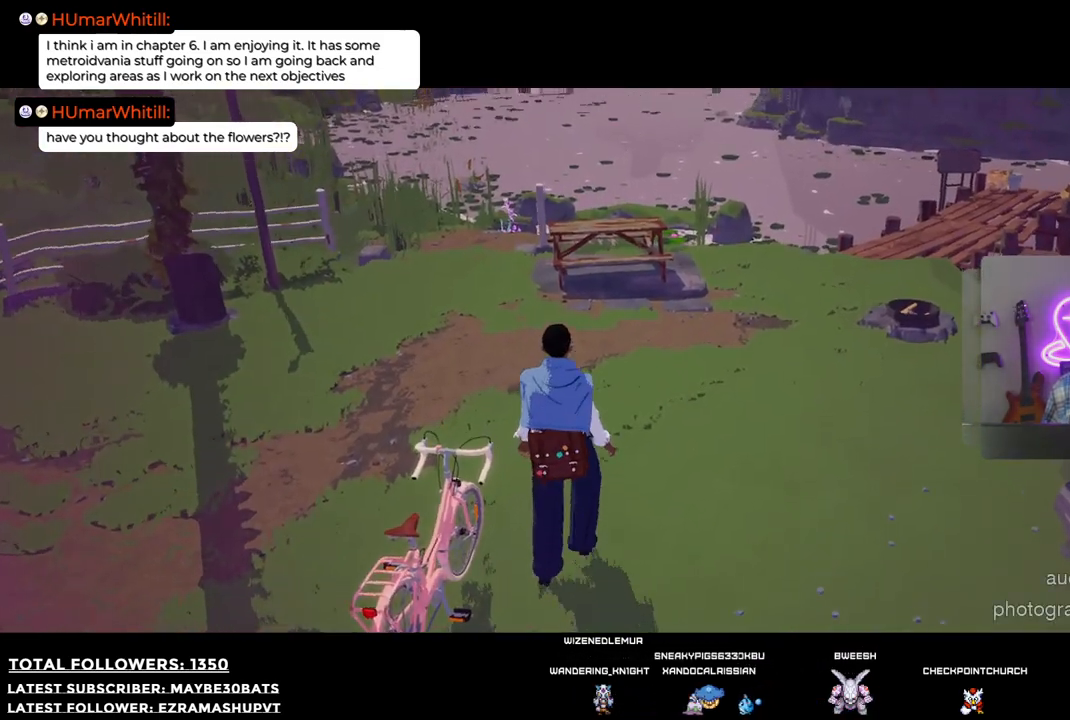
{"buttons": [], "left_stick": "up-left", "right_stick": "center", "events": [[18, "R1", "down"], [220, "R1", "up"], [348, "left_stick", "up-left"]]}
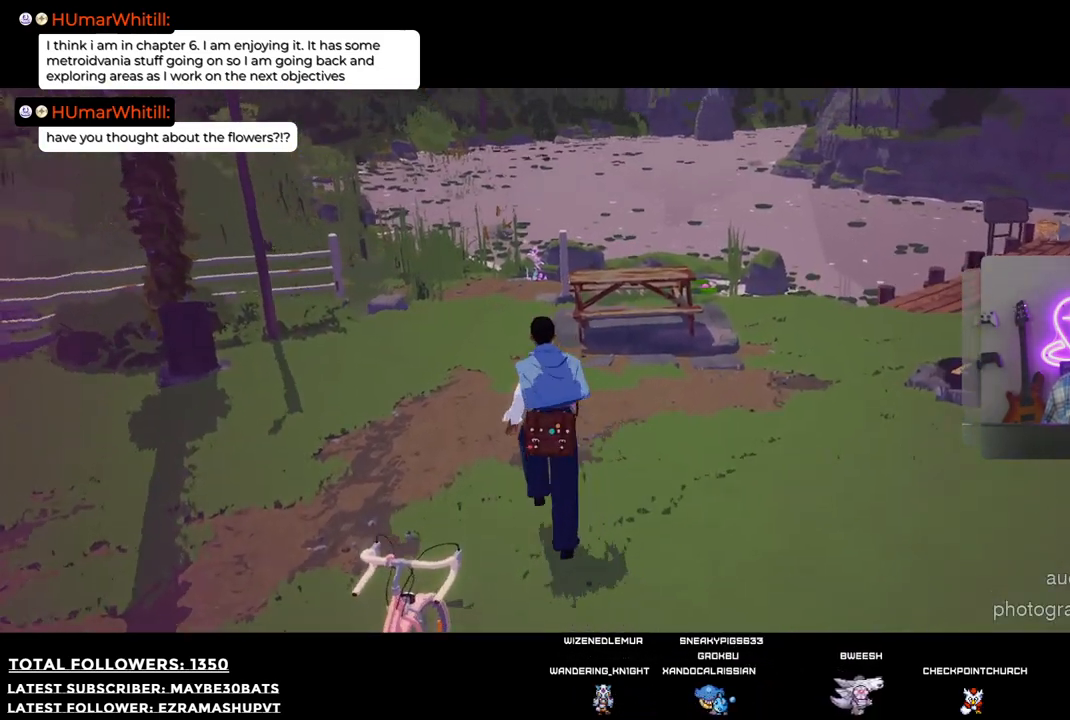
{"buttons": [], "left_stick": "up", "right_stick": "down", "events": [[367, "left_stick", "up"], [367, "right_stick", "down"]]}
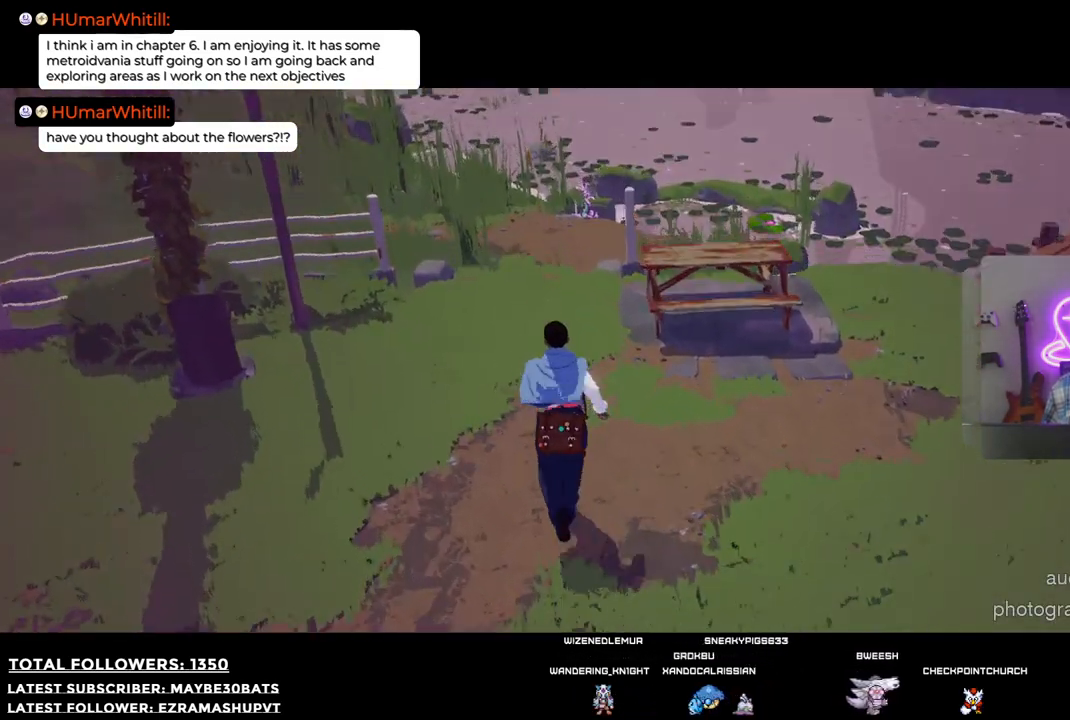
{"buttons": [], "left_stick": "up", "right_stick": "center", "events": [[220, "right_stick", "down-right"], [403, "right_stick", "center"]]}
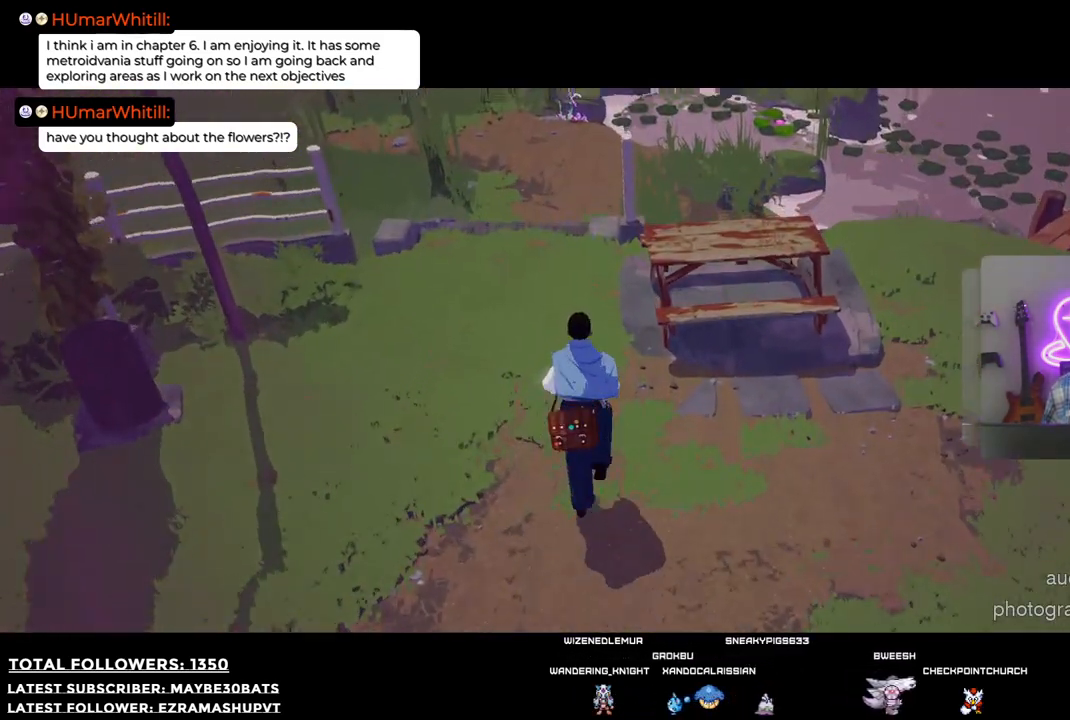
{"buttons": [], "left_stick": "up", "right_stick": "center", "events": []}
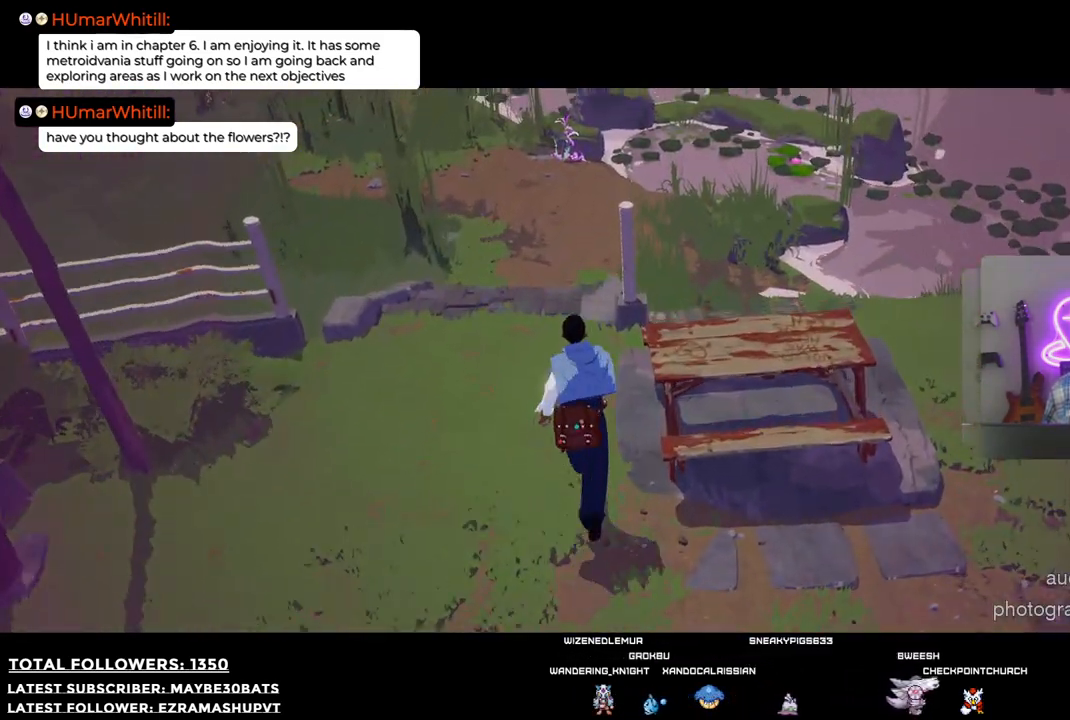
{"buttons": [], "left_stick": "up-left", "right_stick": "up", "events": [[18, "left_stick", "up-left"], [55, "right_stick", "up"]]}
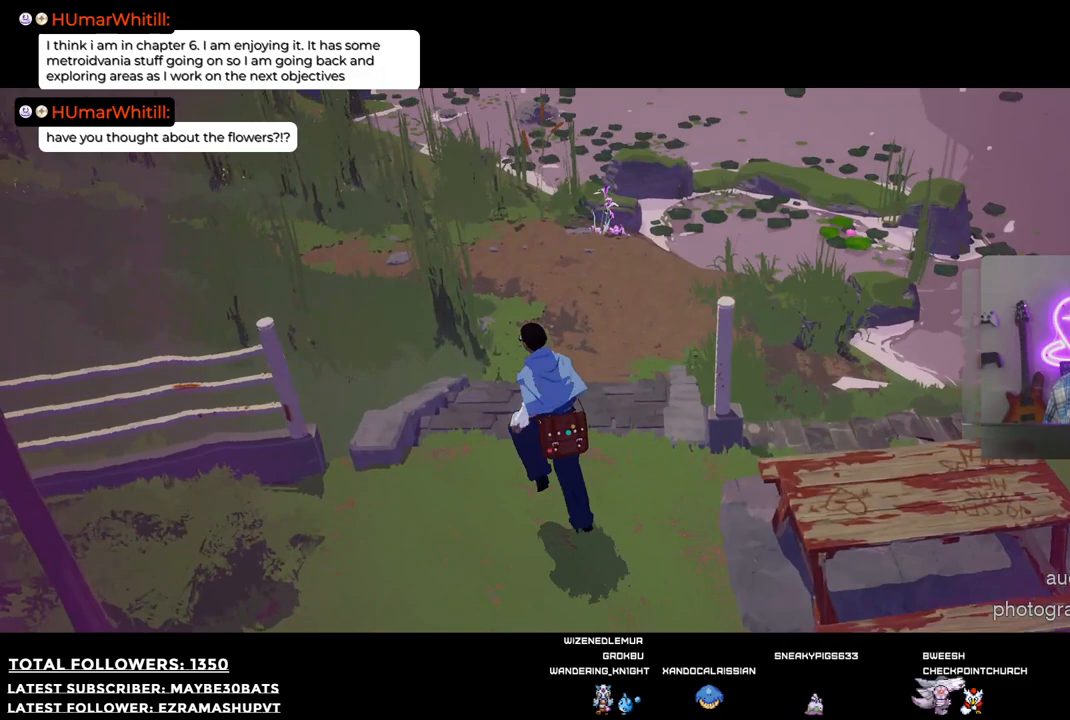
{"buttons": [], "left_stick": "up", "right_stick": "center", "events": [[73, "left_stick", "up"], [147, "right_stick", "center"]]}
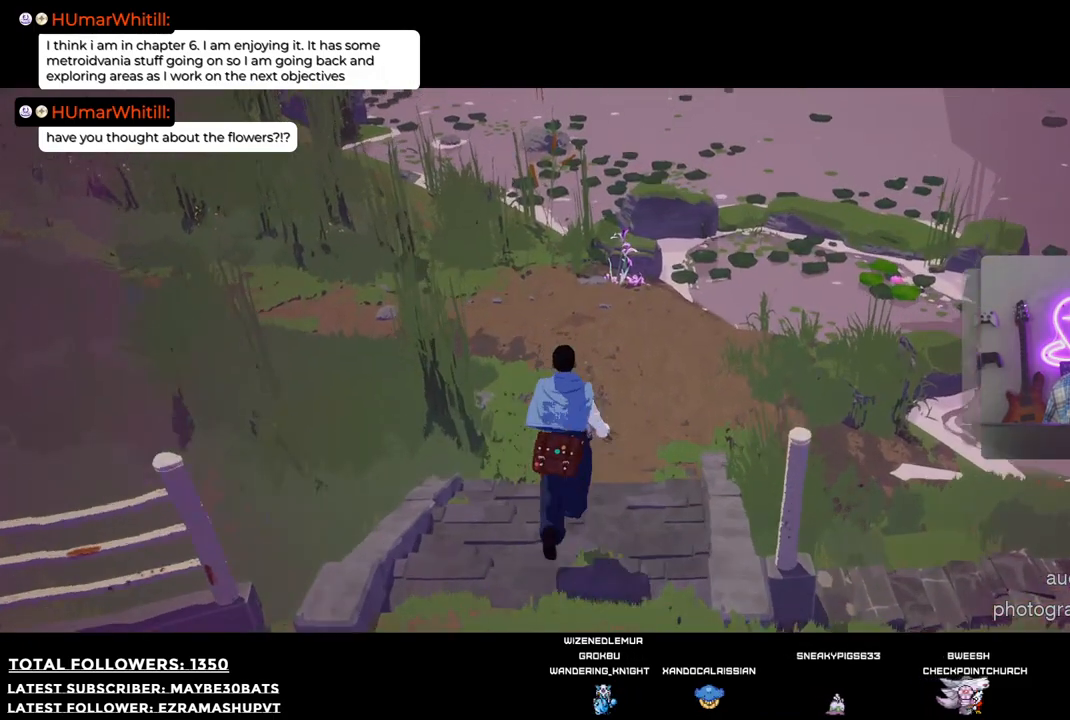
{"buttons": [], "left_stick": "up", "right_stick": "center", "events": [[183, "right_stick", "up-right"], [458, "right_stick", "center"]]}
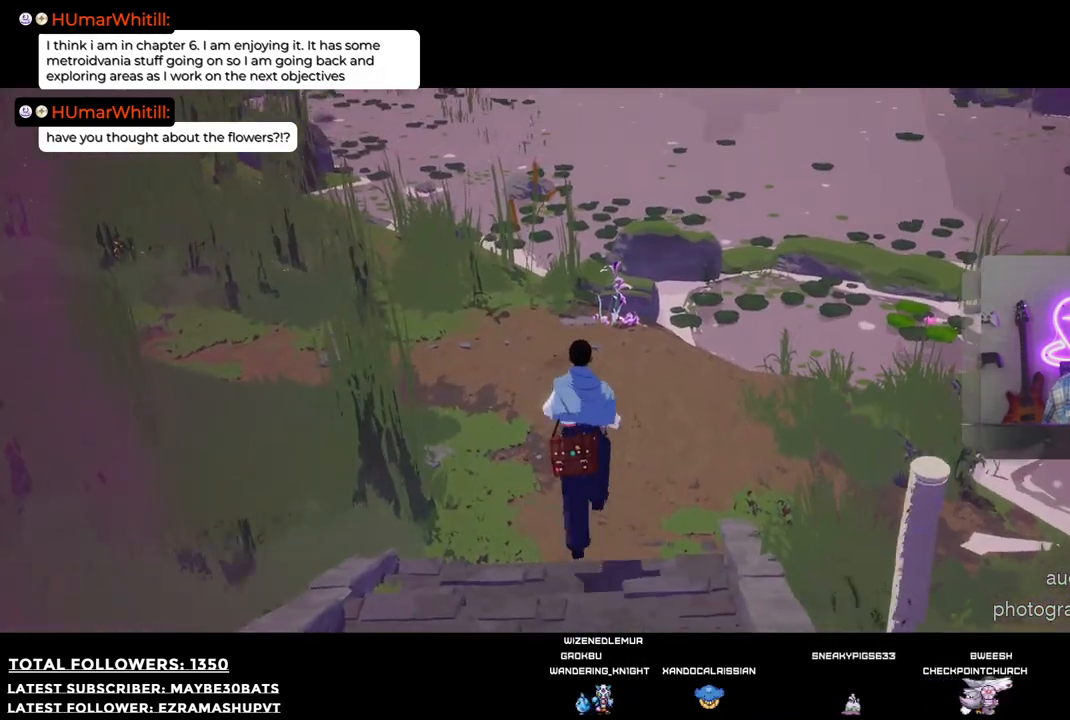
{"buttons": [], "left_stick": "center", "right_stick": "center", "events": [[74, "left_stick", "center"], [184, "Y", "down"], [257, "Y", "up"]]}
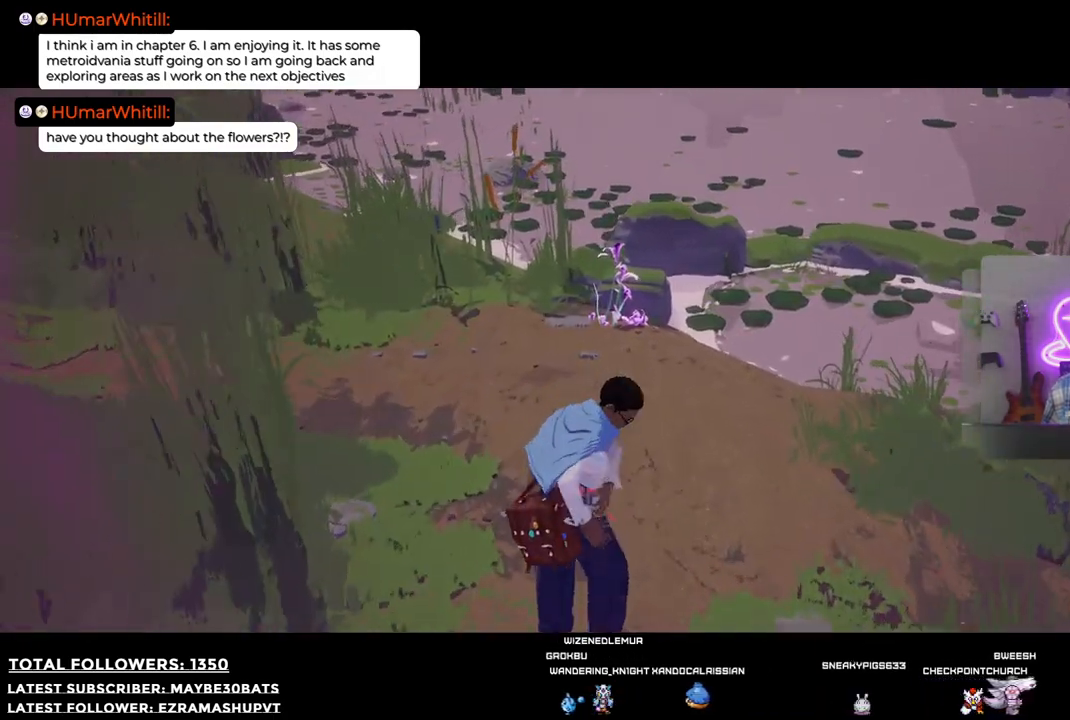
{"buttons": [], "left_stick": "center", "right_stick": "center", "events": []}
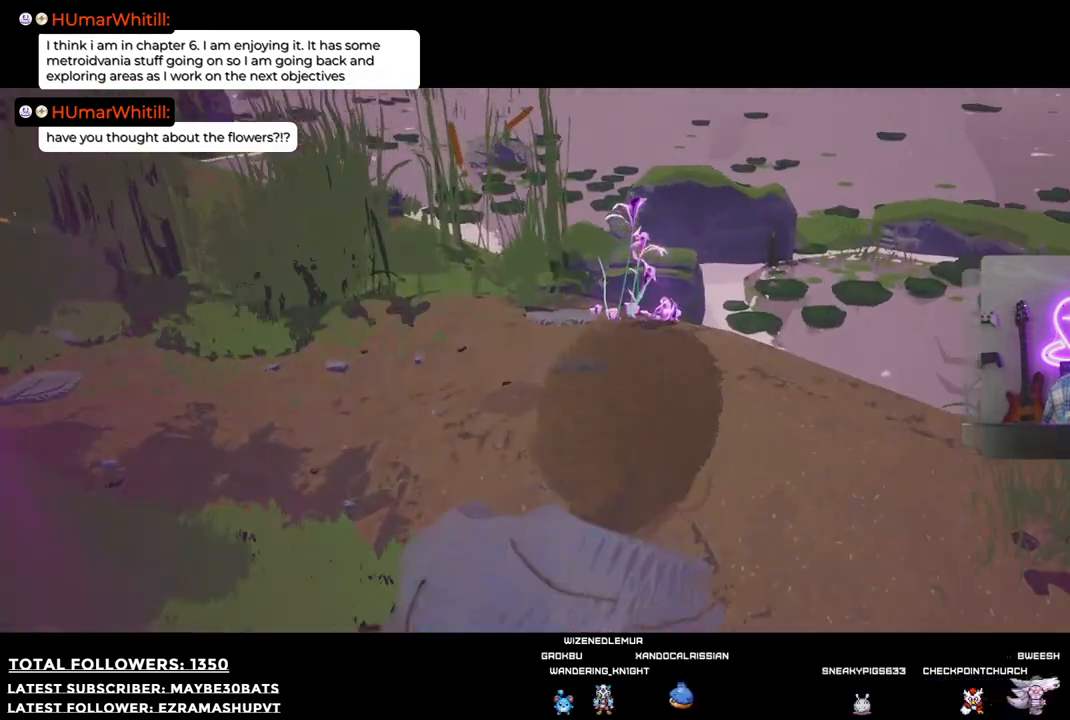
{"buttons": [], "left_stick": "center", "right_stick": "up-right", "events": [[165, "right_stick", "up-right"]]}
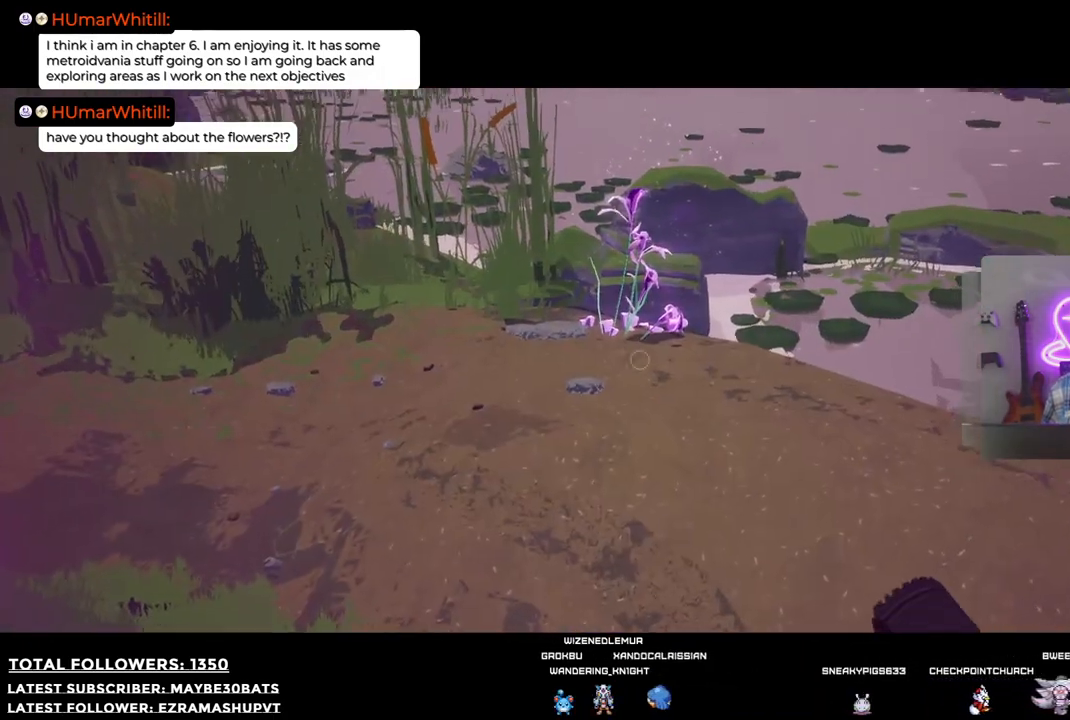
{"buttons": [], "left_stick": "center", "right_stick": "center", "events": [[422, "right_stick", "center"]]}
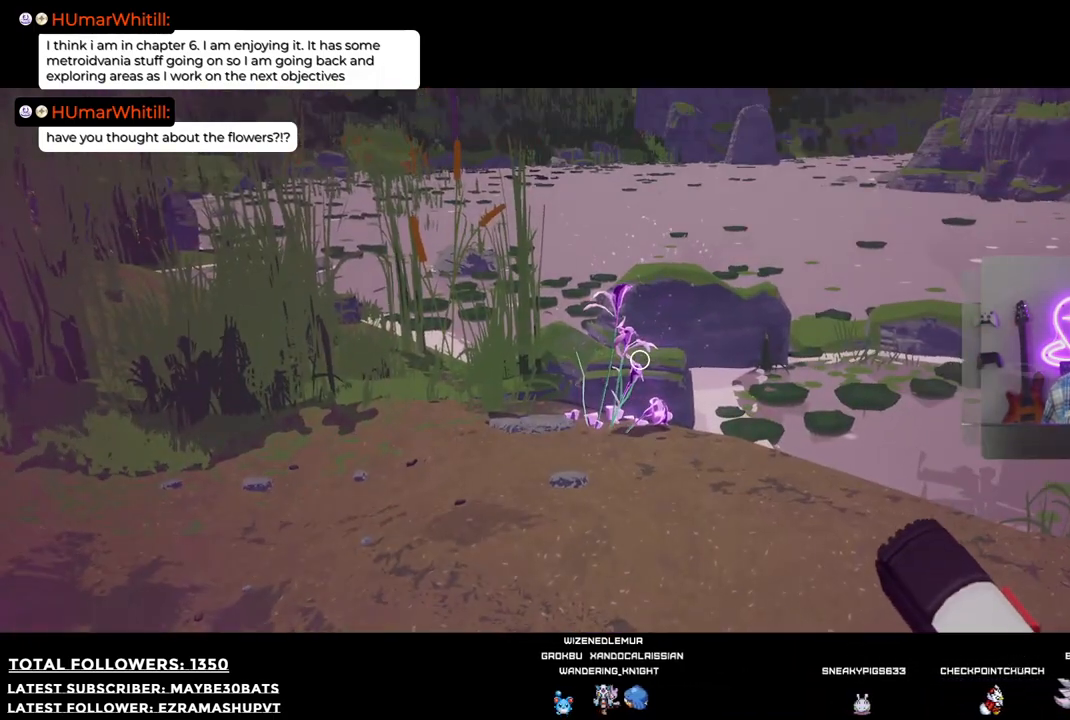
{"buttons": [], "left_stick": "center", "right_stick": "left", "events": [[422, "right_stick", "left"]]}
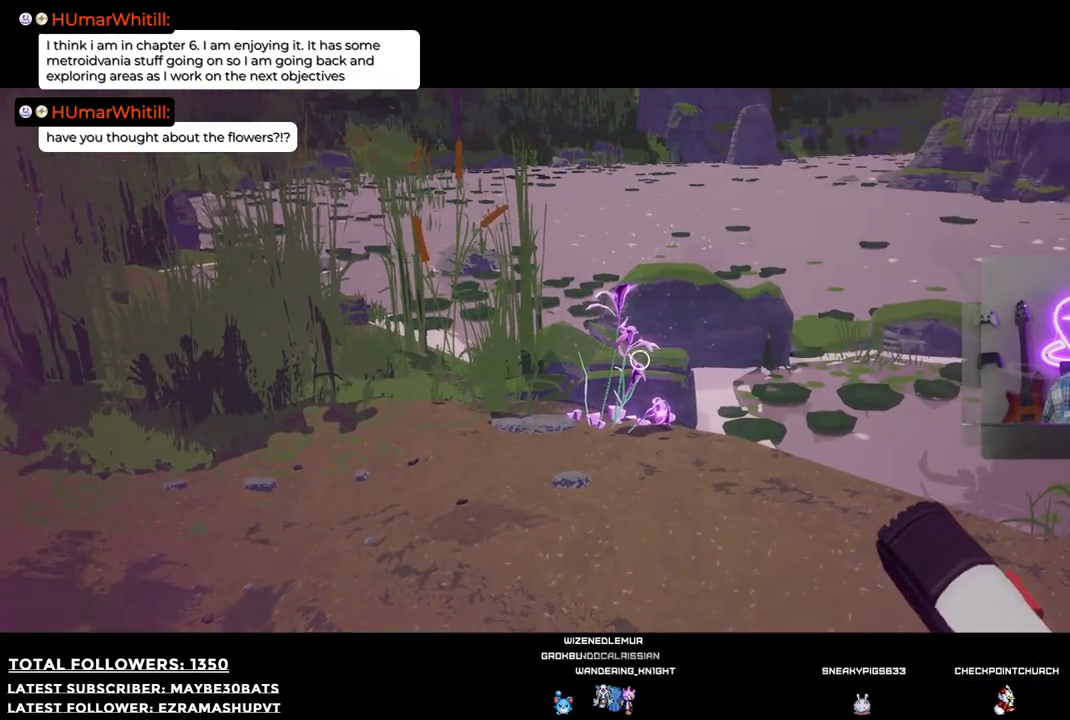
{"buttons": [], "left_stick": "center", "right_stick": "up-left", "events": [[55, "right_stick", "center"], [312, "right_stick", "up"], [385, "right_stick", "up-left"]]}
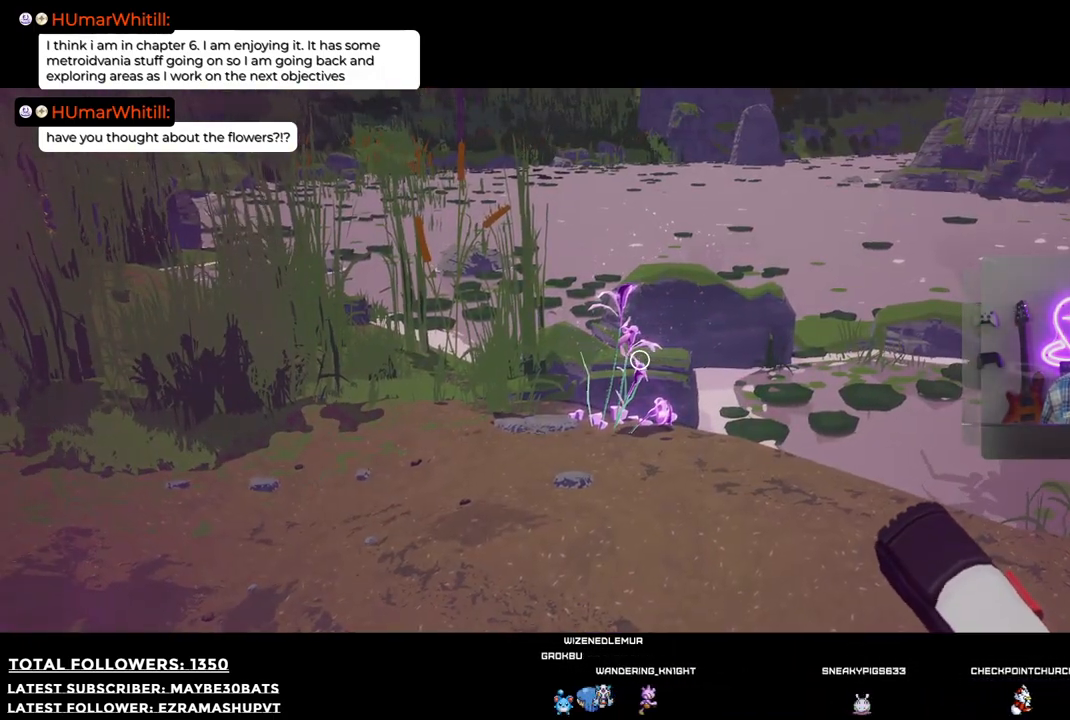
{"buttons": [], "left_stick": "center", "right_stick": "center", "events": [[514, "right_stick", "center"]]}
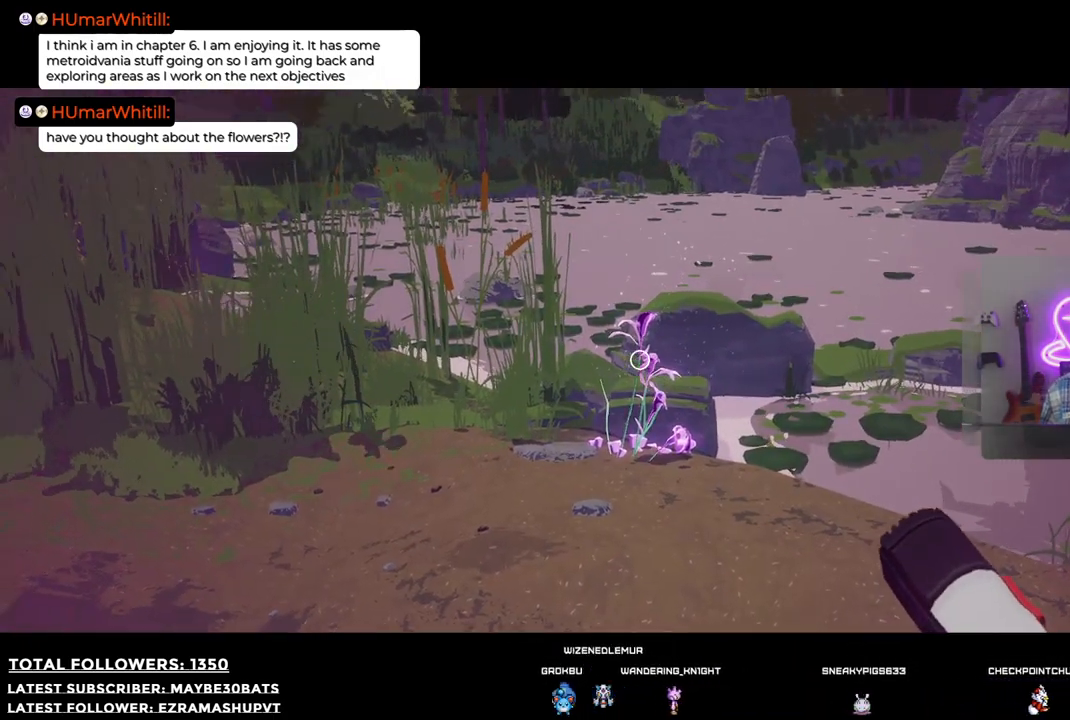
{"buttons": ["R2"], "left_stick": "center", "right_stick": "center", "events": [[348, "R2", "down"]]}
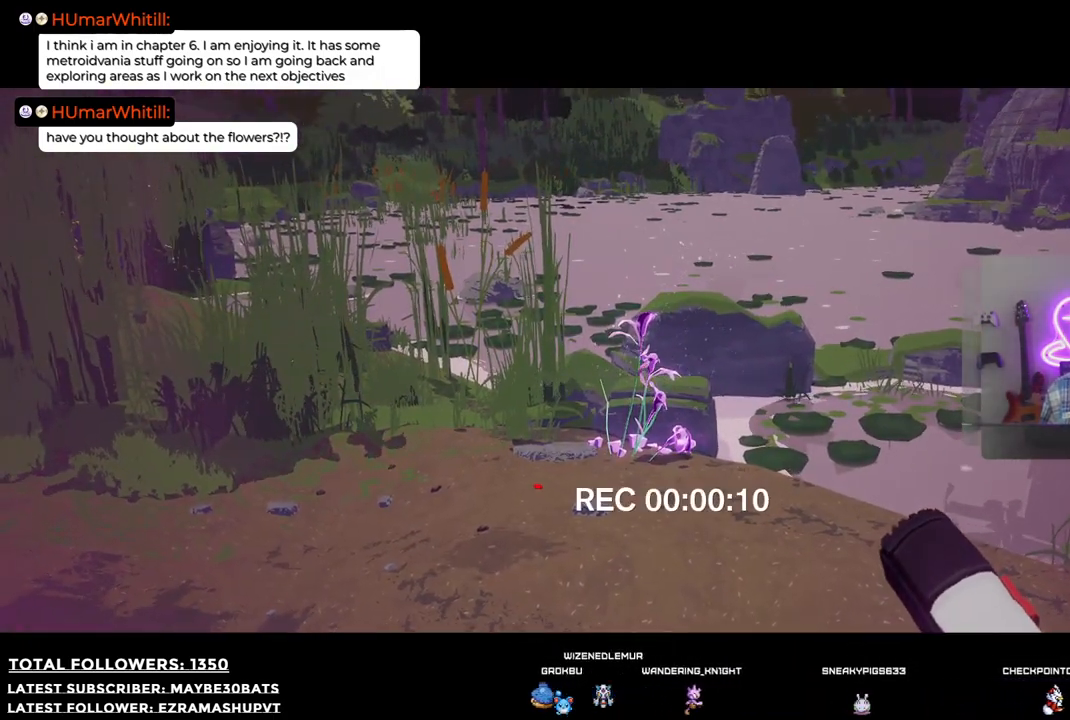
{"buttons": [], "left_stick": "center", "right_stick": "center", "events": [[19, "R2", "up"]]}